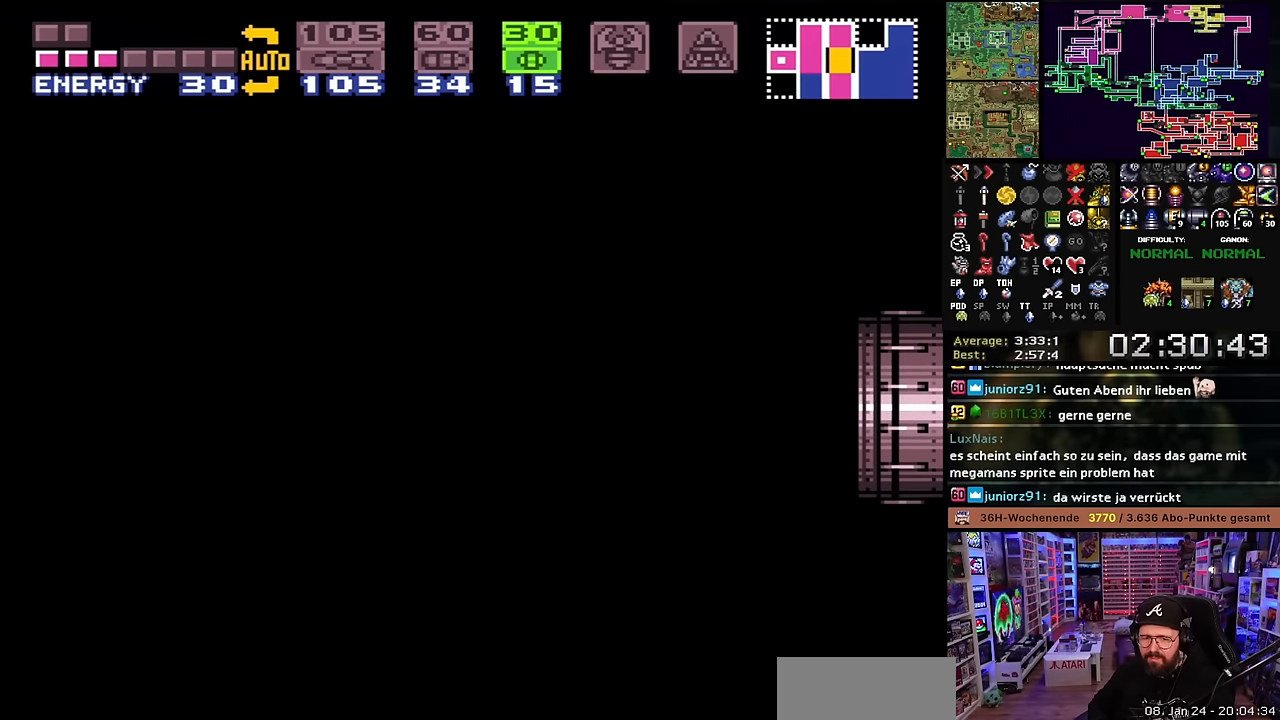
Gameplay with a controller (Nintendo layout); each line is a JSON object with the inputs held at the frame after it. "events" lists button and stick changes between this image and that frame as [ms after this image, input, new state], when the widget could be followed in between. Not read: L3 R3.
{"buttons": ["X", "DPAD_RIGHT"], "events": [[50, "DPAD_RIGHT", "down"]]}
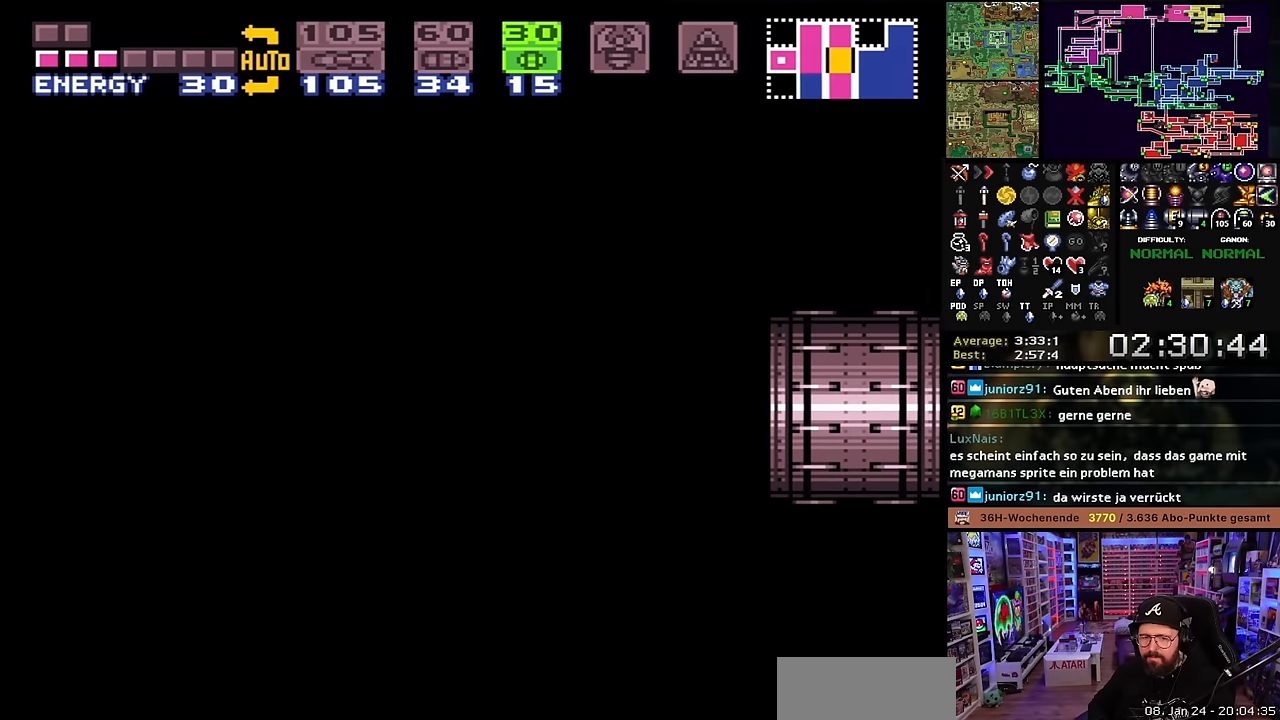
{"buttons": ["X", "DPAD_RIGHT"], "events": [[216, "DPAD_LEFT", "down"], [216, "DPAD_RIGHT", "up"], [216, "DPAD_UP", "down"], [216, "X", "up"], [233, "DPAD_LEFT", "up"], [233, "DPAD_RIGHT", "down"], [233, "DPAD_UP", "up"], [233, "X", "down"]]}
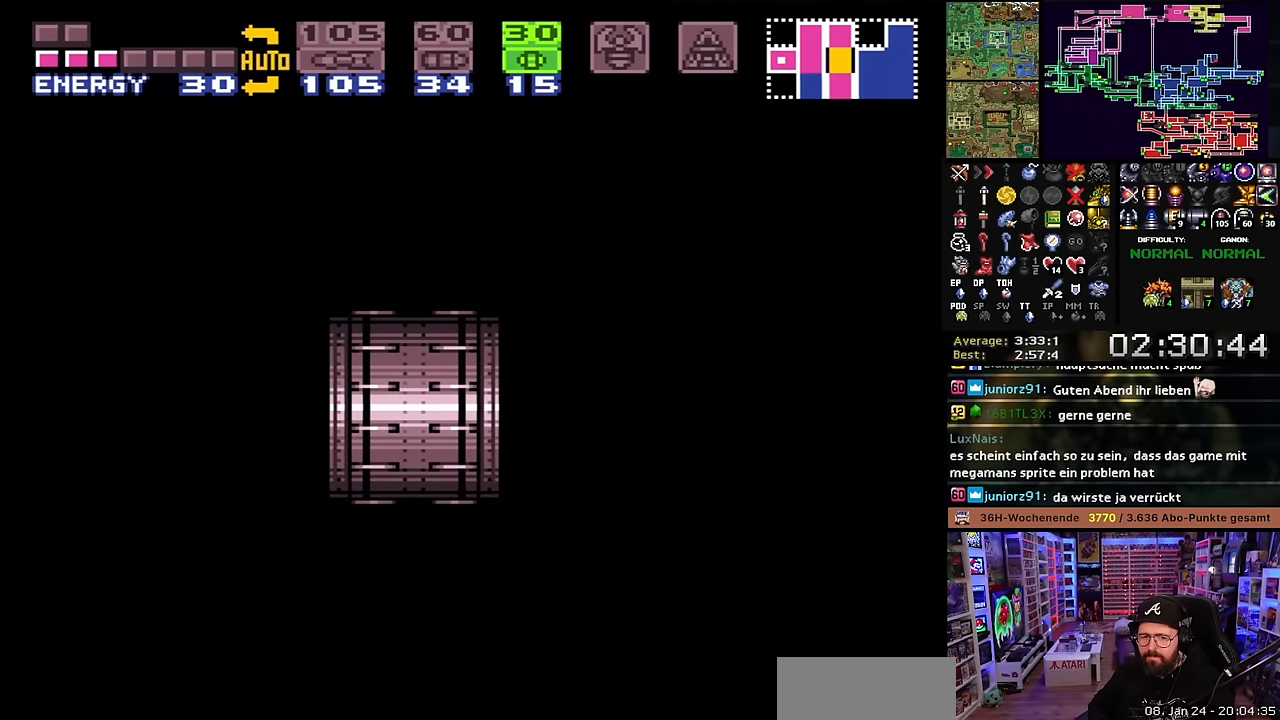
{"buttons": ["X", "DPAD_RIGHT"], "events": [[133, "DPAD_LEFT", "down"], [133, "DPAD_RIGHT", "up"], [133, "X", "up"], [150, "DPAD_LEFT", "up"], [150, "DPAD_RIGHT", "down"], [150, "X", "down"]]}
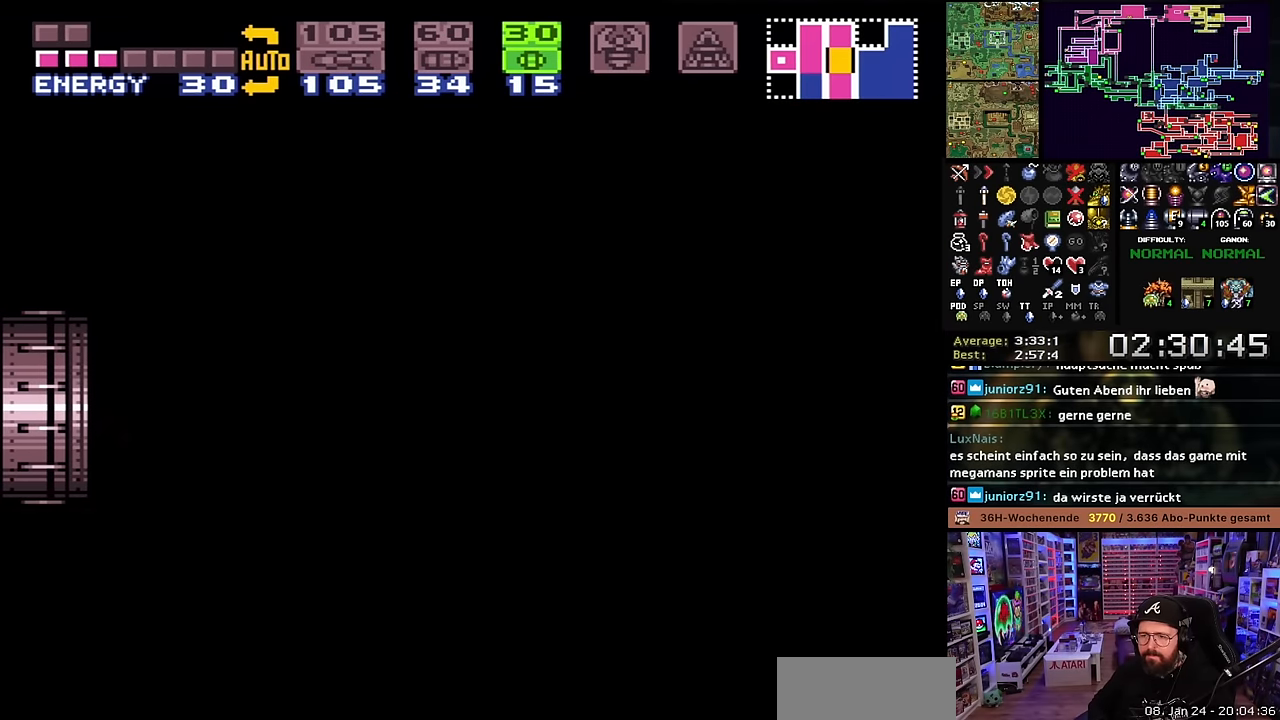
{"buttons": ["X", "DPAD_RIGHT"], "events": []}
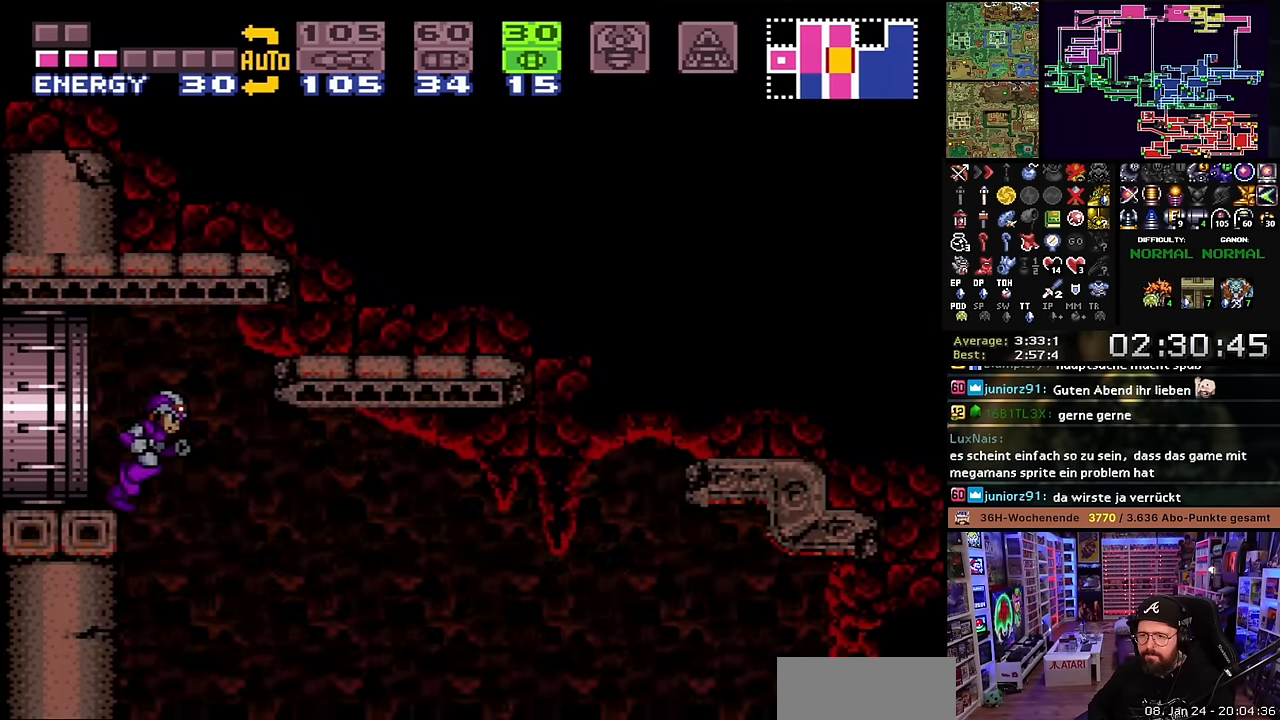
{"buttons": ["X", "DPAD_RIGHT"], "events": []}
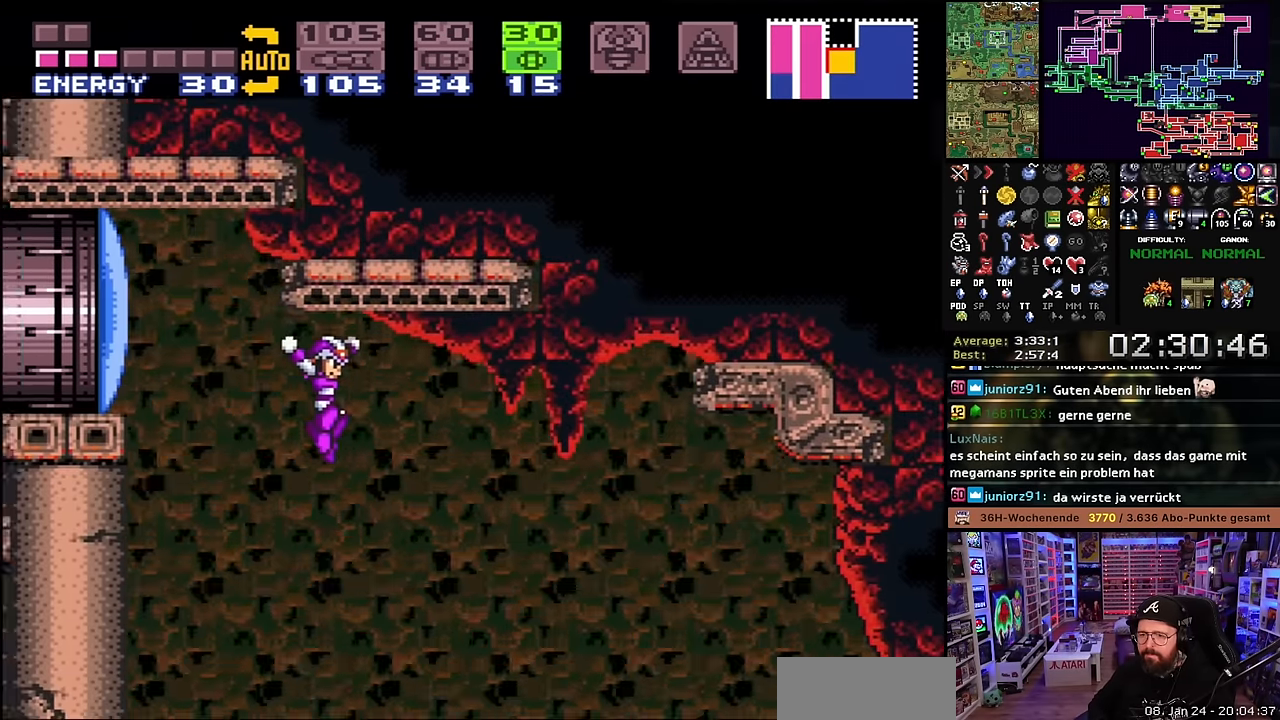
{"buttons": ["X", "DPAD_RIGHT"], "events": []}
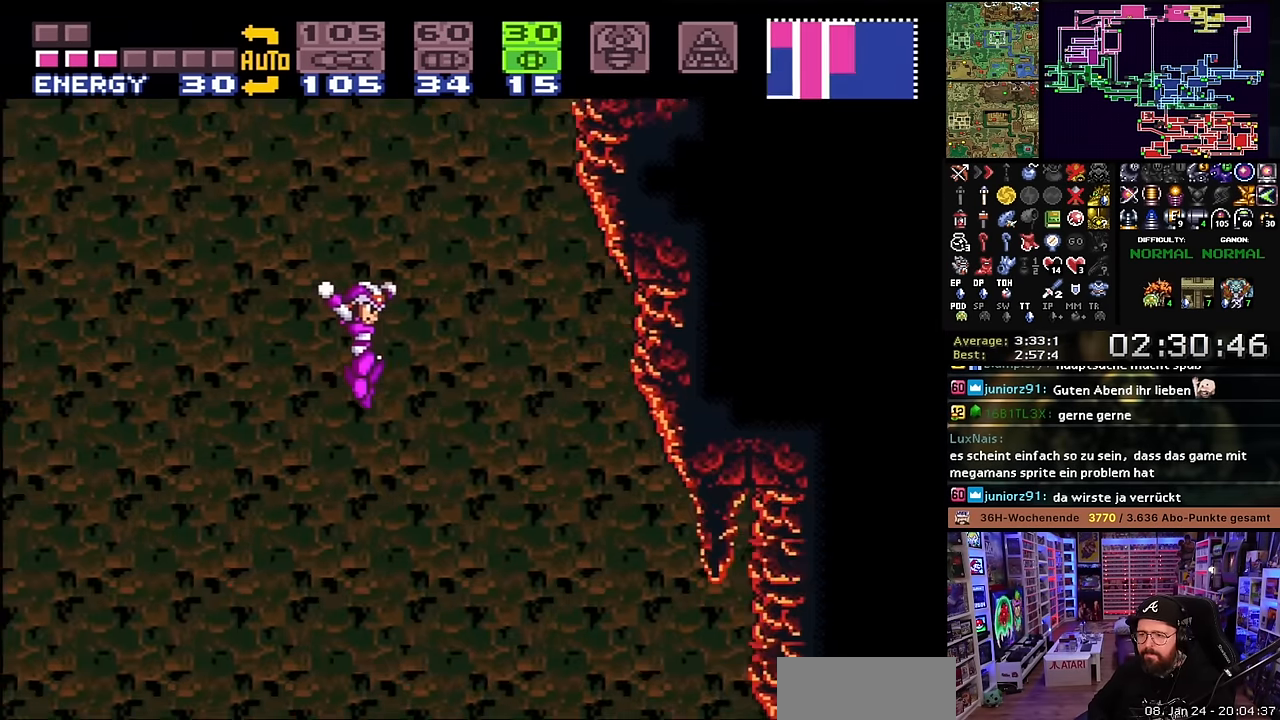
{"buttons": ["X", "DPAD_RIGHT"], "events": [[433, "DPAD_LEFT", "down"], [433, "DPAD_RIGHT", "up"], [433, "DPAD_UP", "down"], [433, "X", "up"], [450, "DPAD_LEFT", "up"], [450, "DPAD_RIGHT", "down"], [450, "DPAD_UP", "up"], [450, "X", "down"]]}
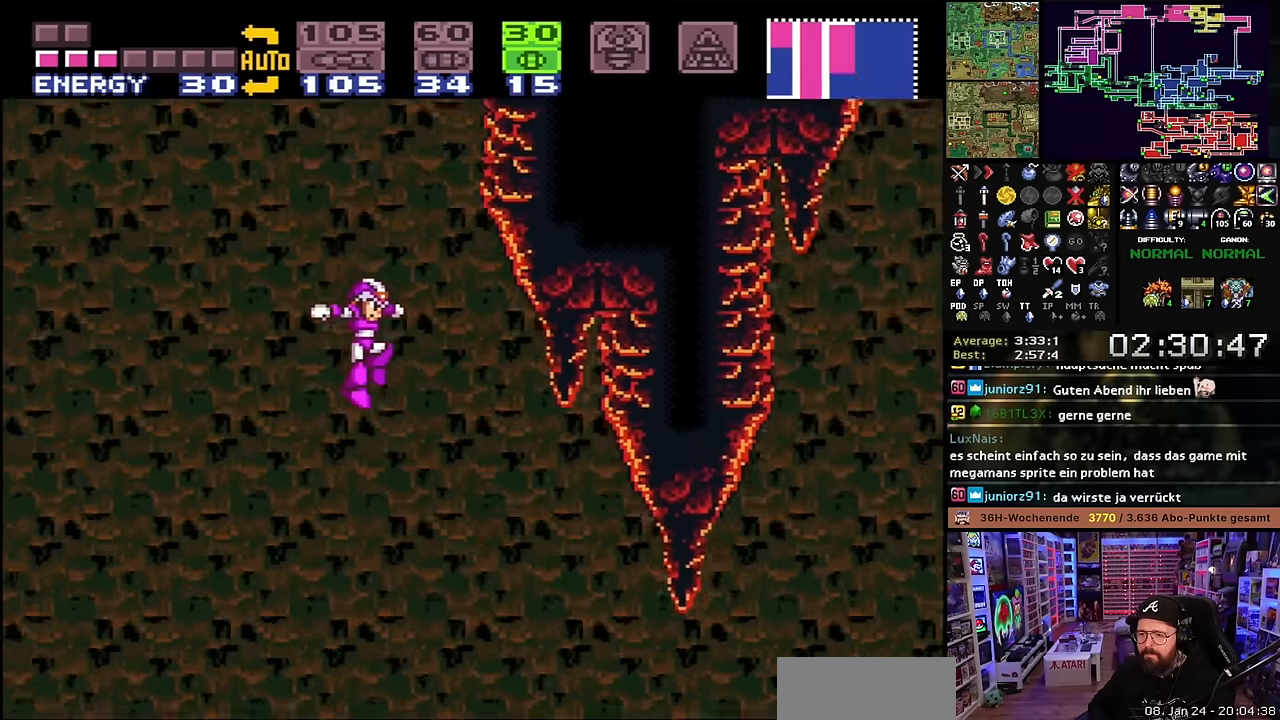
{"buttons": ["X", "DPAD_RIGHT"], "events": [[350, "DPAD_LEFT", "down"], [350, "DPAD_RIGHT", "up"], [367, "DPAD_LEFT", "up"], [367, "DPAD_RIGHT", "down"]]}
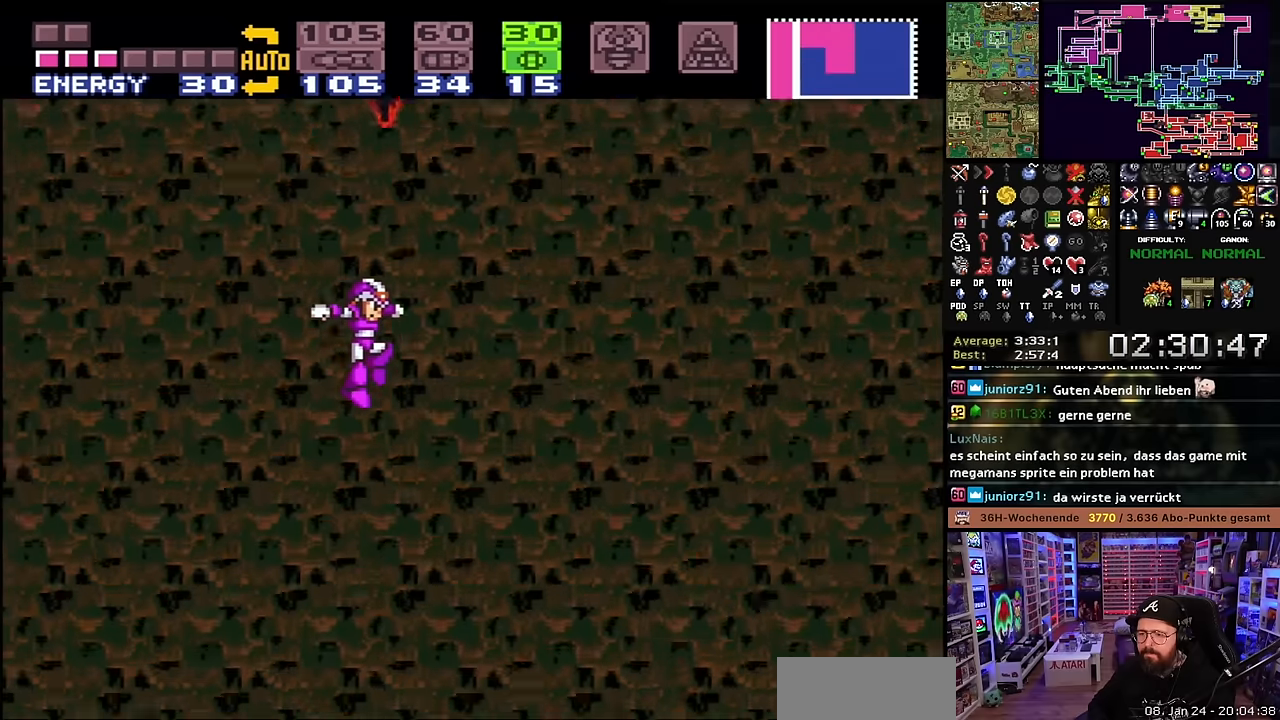
{"buttons": ["X", "DPAD_RIGHT"], "events": []}
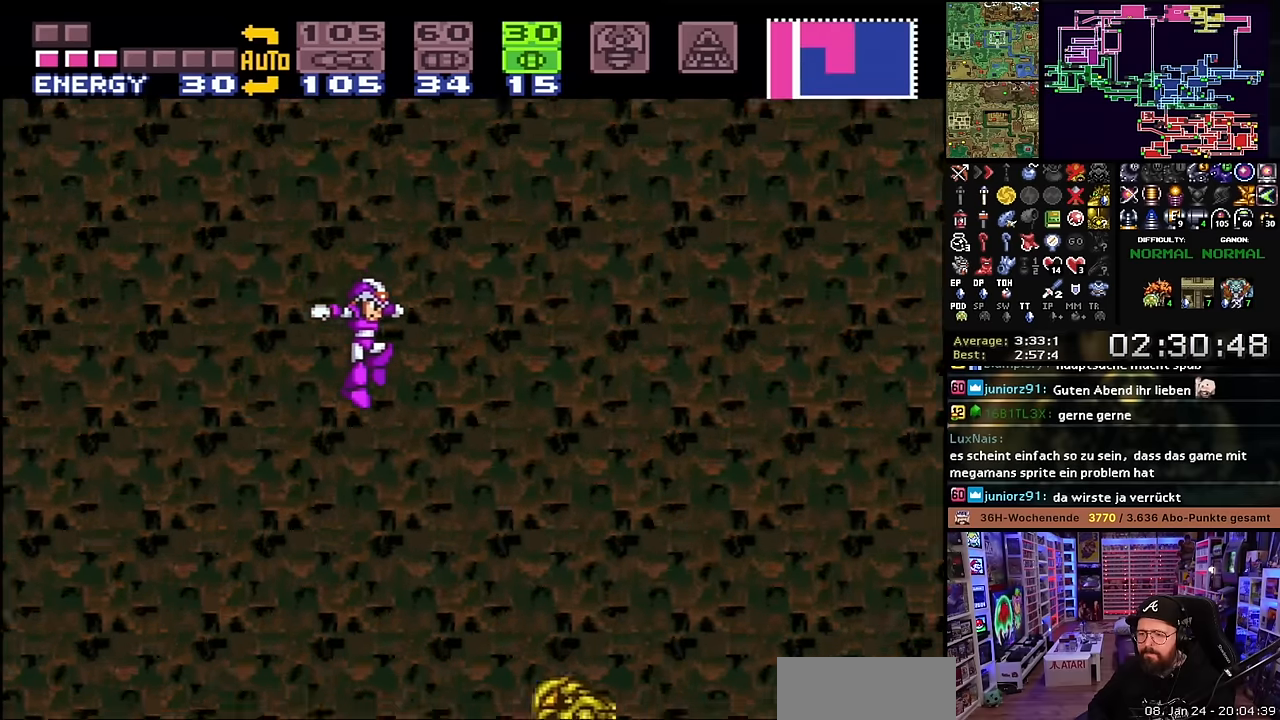
{"buttons": ["X", "DPAD_RIGHT"], "events": []}
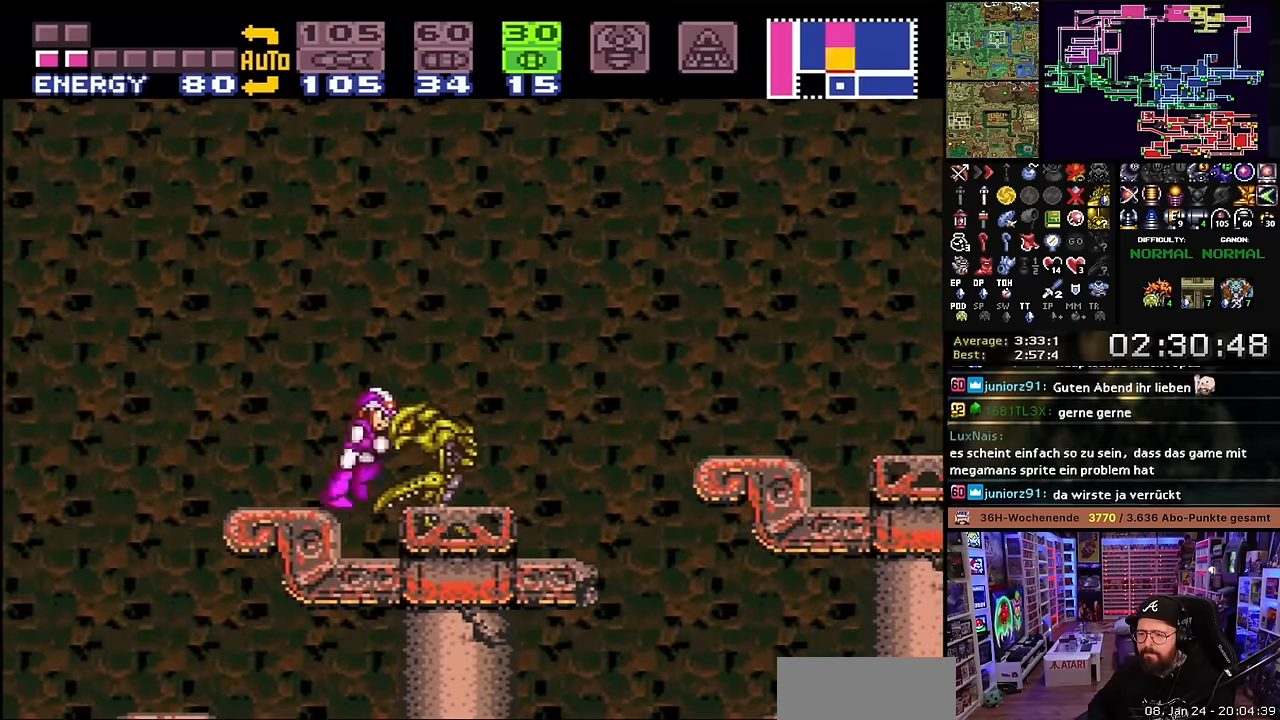
{"buttons": ["B", "DPAD_RIGHT"], "events": [[400, "X", "up"], [467, "B", "down"]]}
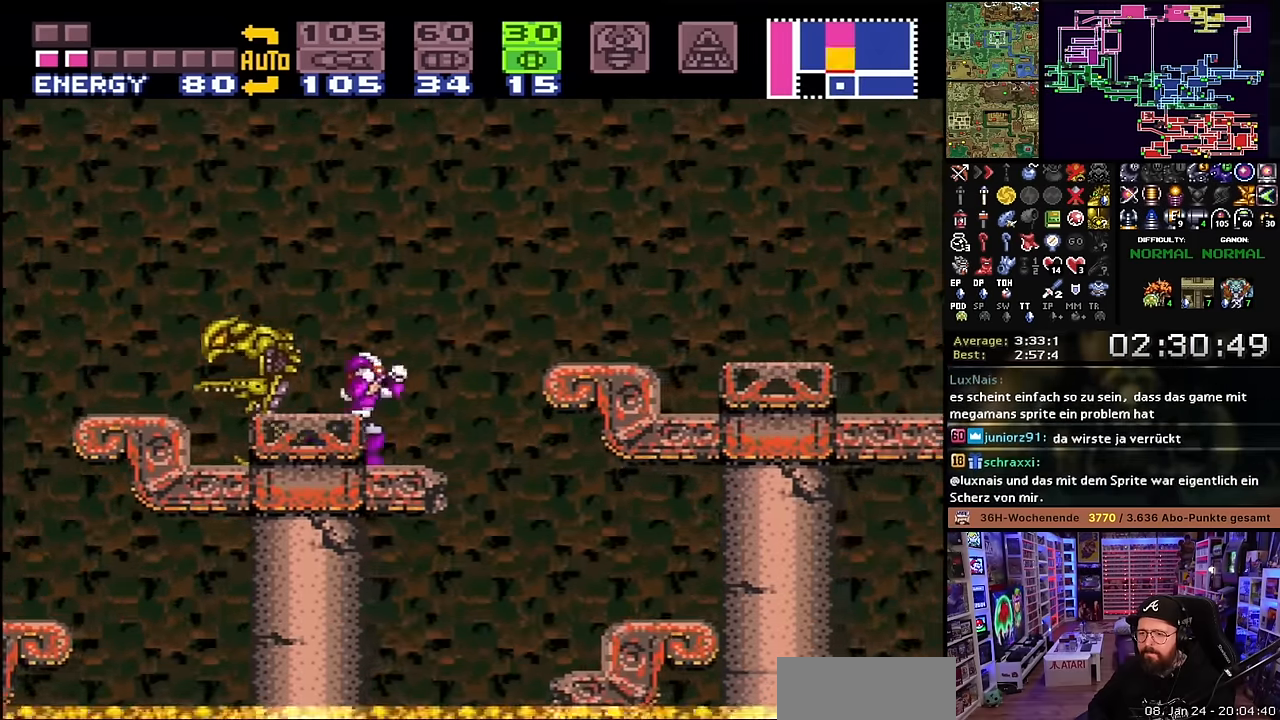
{"buttons": ["X", "DPAD_RIGHT"], "events": [[233, "DPAD_RIGHT", "up"], [233, "DPAD_UP", "down"], [250, "DPAD_RIGHT", "down"], [250, "DPAD_UP", "up"], [333, "X", "down"], [367, "B", "up"]]}
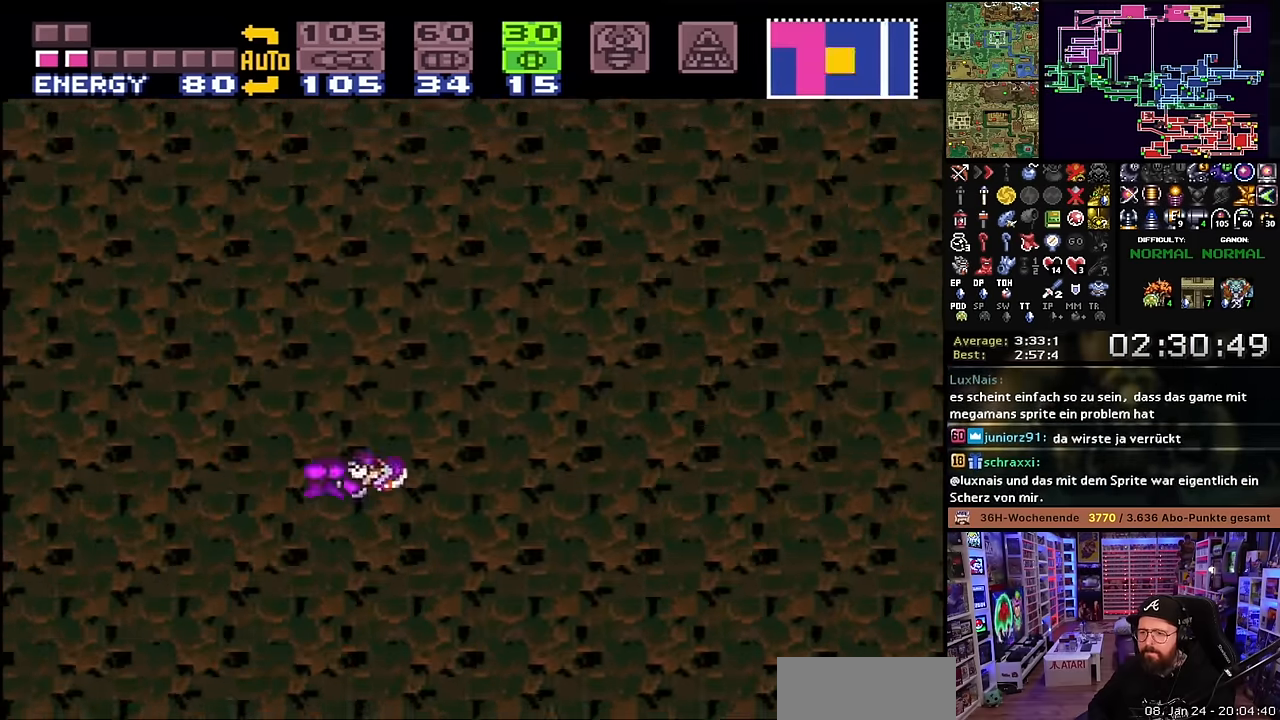
{"buttons": ["X", "DPAD_RIGHT"], "events": [[150, "DPAD_LEFT", "down"], [150, "DPAD_RIGHT", "up"], [150, "DPAD_UP", "down"], [150, "X", "up"], [167, "DPAD_LEFT", "up"], [167, "DPAD_RIGHT", "down"], [167, "DPAD_UP", "up"], [167, "X", "down"]]}
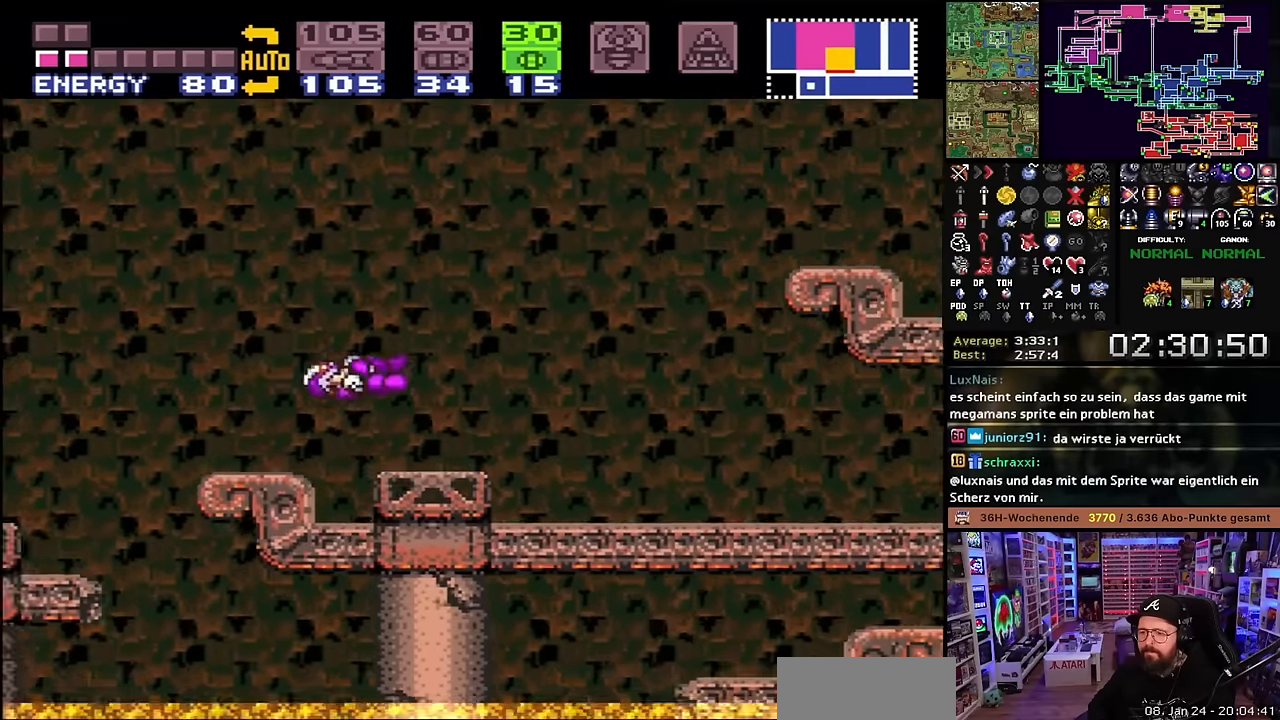
{"buttons": ["B", "DPAD_RIGHT"], "events": [[67, "DPAD_RIGHT", "up"], [67, "X", "up"], [83, "DPAD_RIGHT", "down"], [83, "X", "down"], [500, "B", "down"], [500, "X", "up"]]}
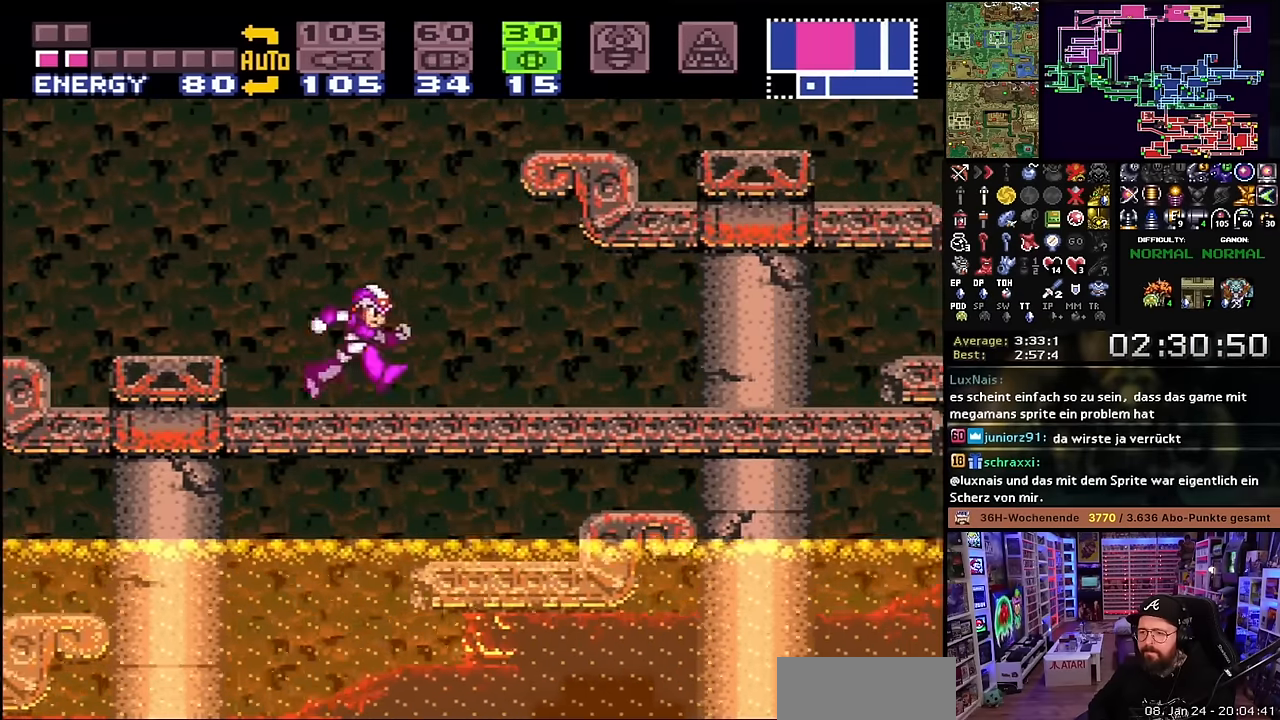
{"buttons": ["X", "DPAD_RIGHT"], "events": [[333, "X", "down"], [350, "B", "up"]]}
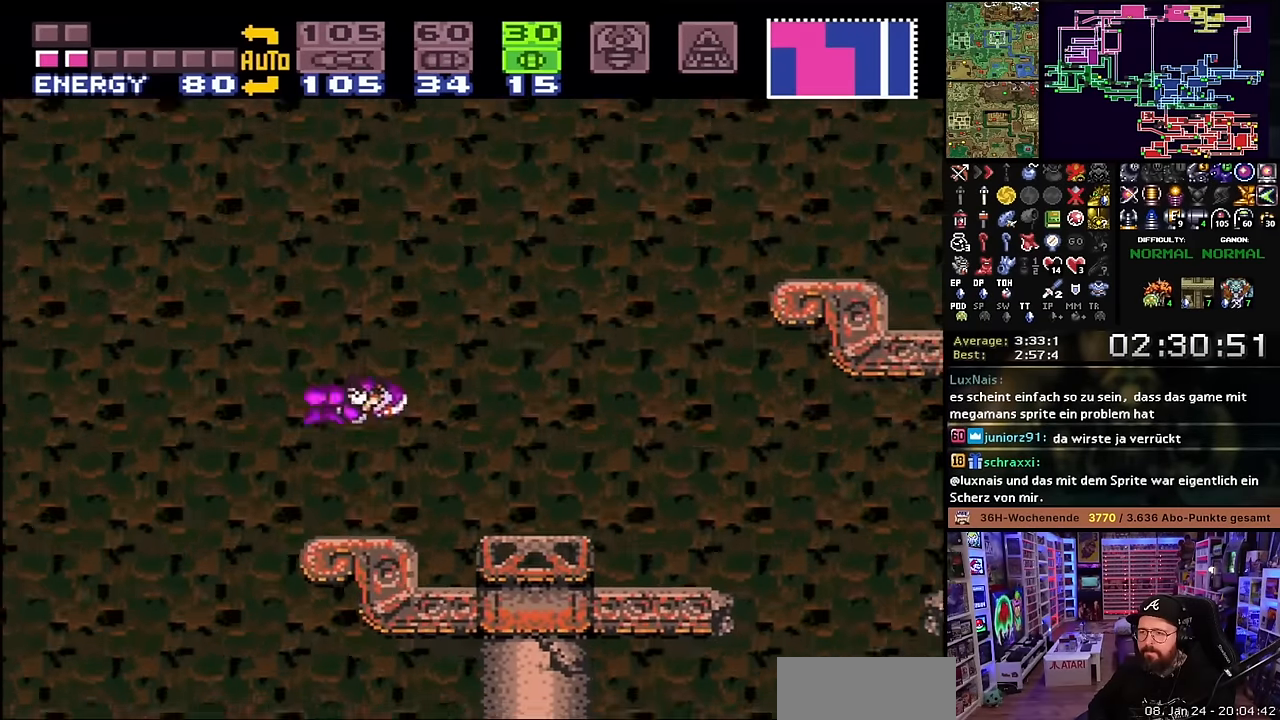
{"buttons": ["X", "DPAD_RIGHT"], "events": []}
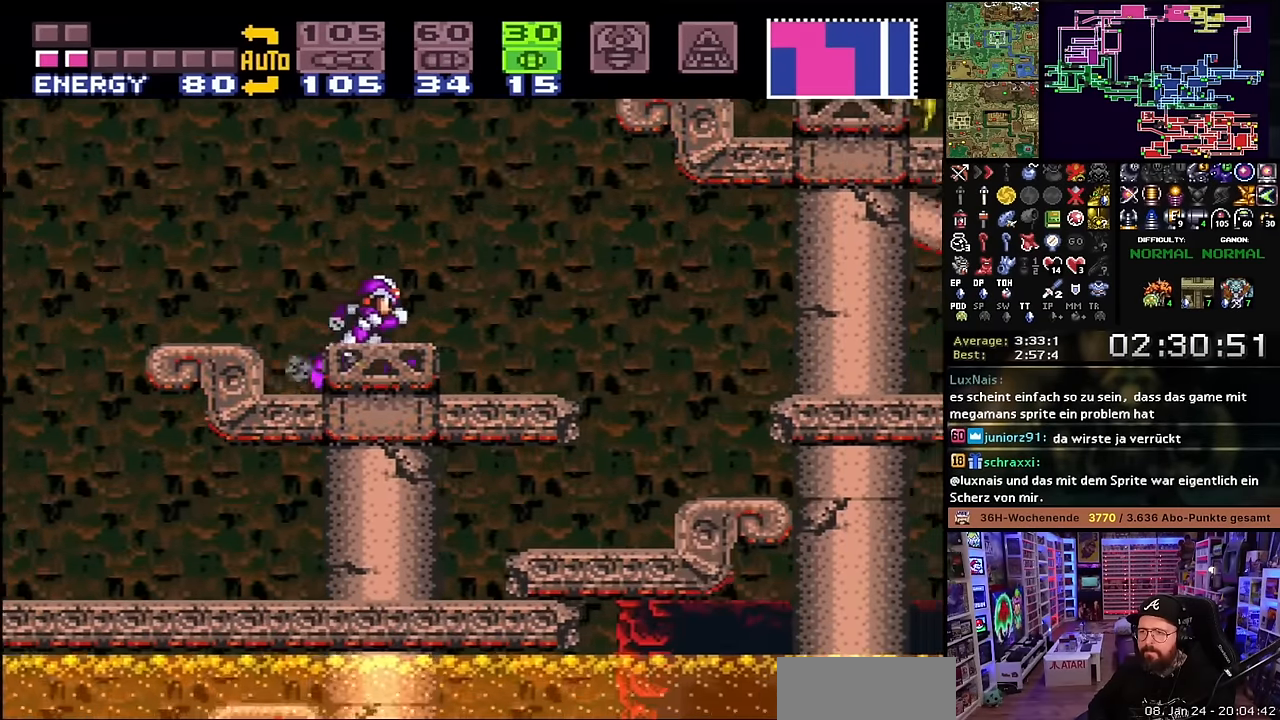
{"buttons": ["B", "X", "DPAD_RIGHT"], "events": [[83, "B", "down"], [100, "X", "up"], [250, "X", "down"], [433, "DPAD_LEFT", "down"], [433, "DPAD_RIGHT", "up"], [433, "DPAD_UP", "down"], [433, "X", "up"], [450, "DPAD_LEFT", "up"], [450, "DPAD_RIGHT", "down"], [450, "DPAD_UP", "up"], [450, "X", "down"]]}
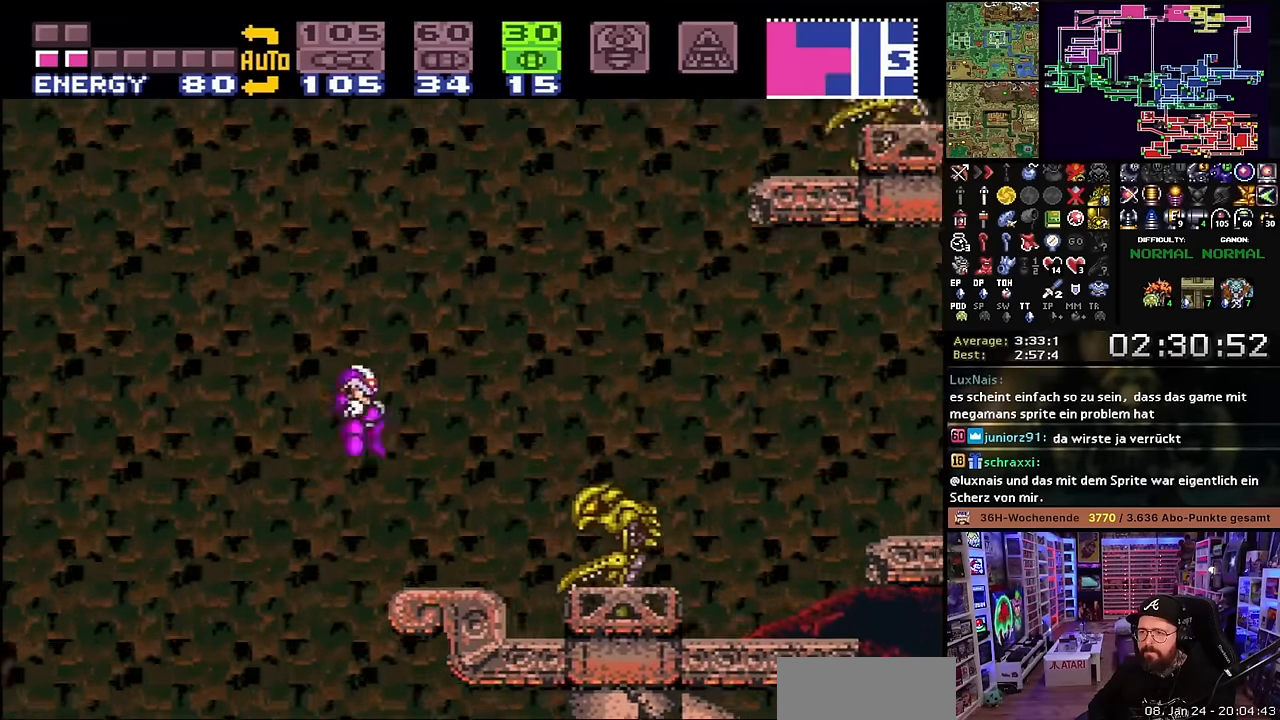
{"buttons": ["B", "X", "DPAD_RIGHT"], "events": [[350, "DPAD_LEFT", "down"], [350, "DPAD_RIGHT", "up"], [350, "X", "up"], [367, "DPAD_LEFT", "up"], [367, "DPAD_RIGHT", "down"], [367, "X", "down"]]}
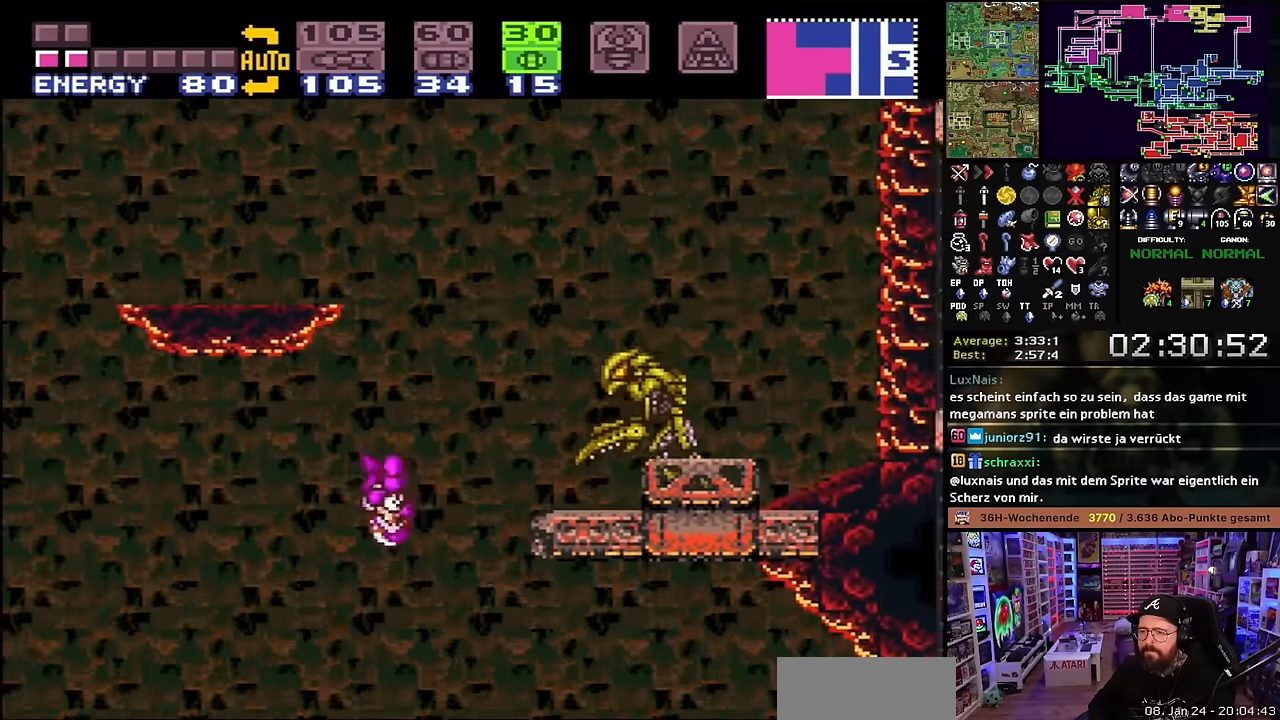
{"buttons": ["B", "DPAD_LEFT"], "events": [[100, "B", "up"], [133, "DPAD_RIGHT", "up"], [317, "DPAD_LEFT", "down"], [333, "X", "up"], [350, "B", "down"]]}
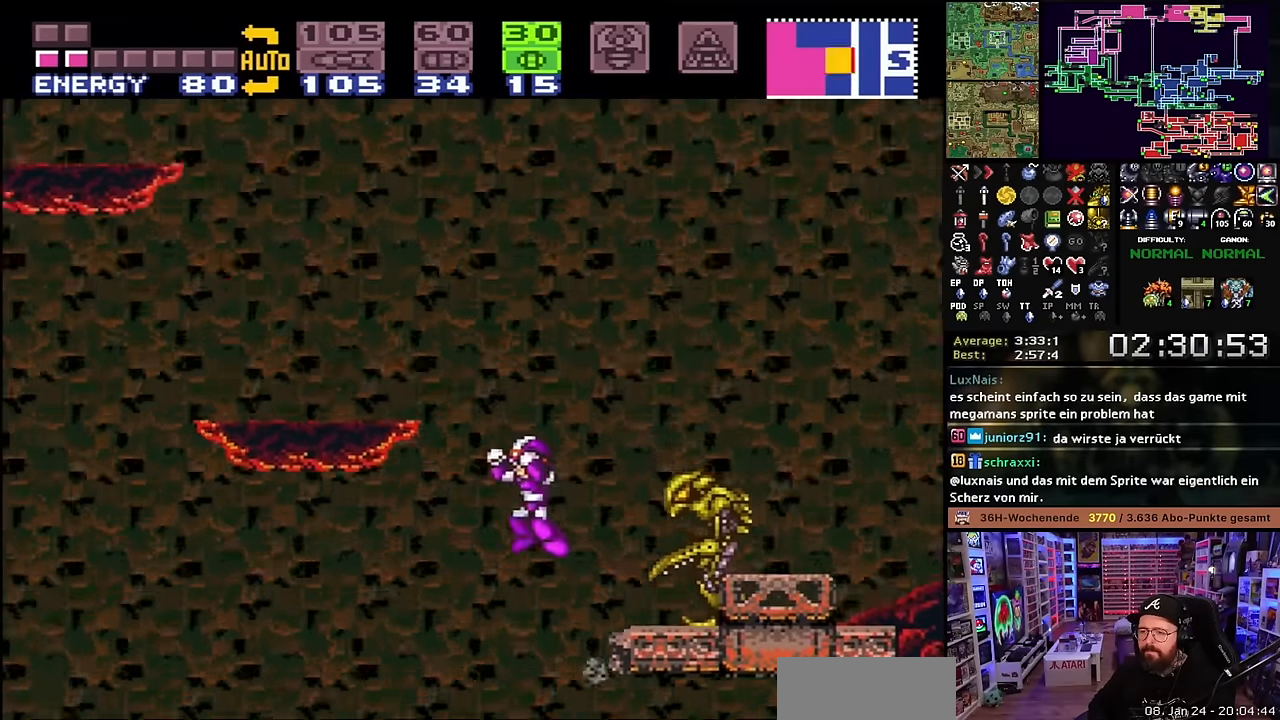
{"buttons": ["X", "DPAD_LEFT"], "events": [[217, "X", "down"], [267, "B", "up"]]}
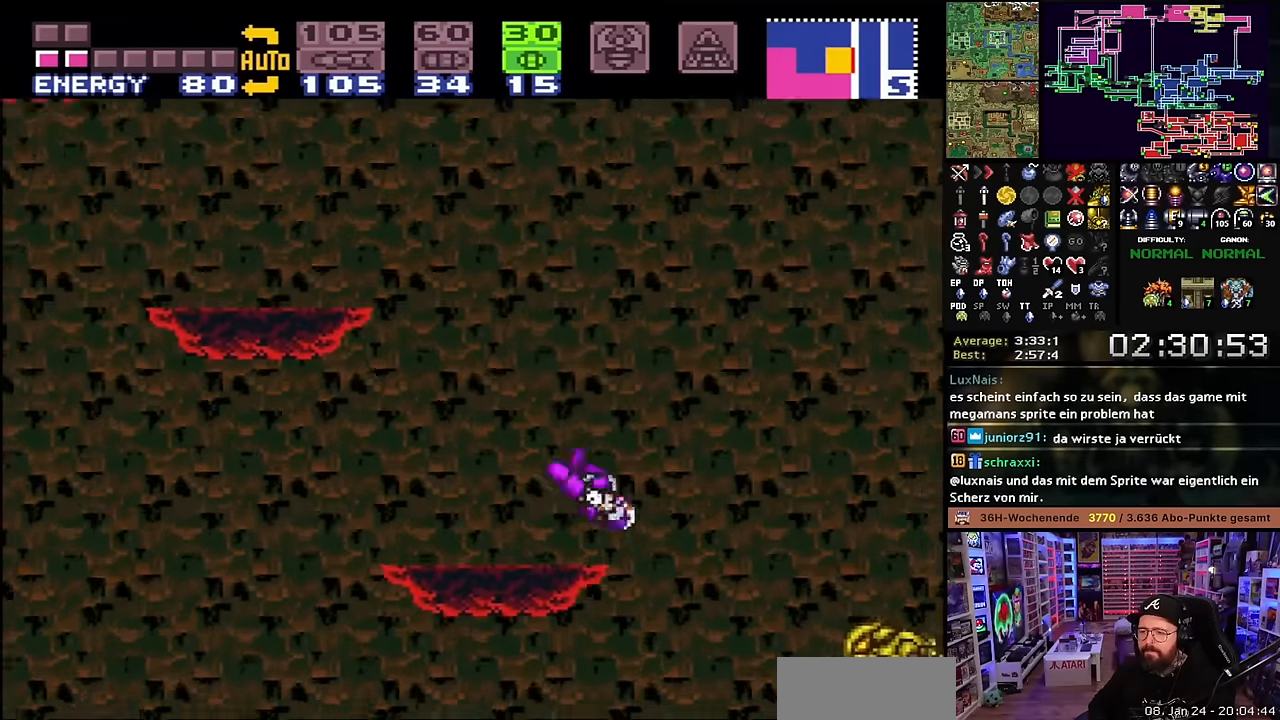
{"buttons": ["B", "X", "DPAD_LEFT"], "events": [[217, "B", "down"], [217, "X", "up"], [300, "X", "down"]]}
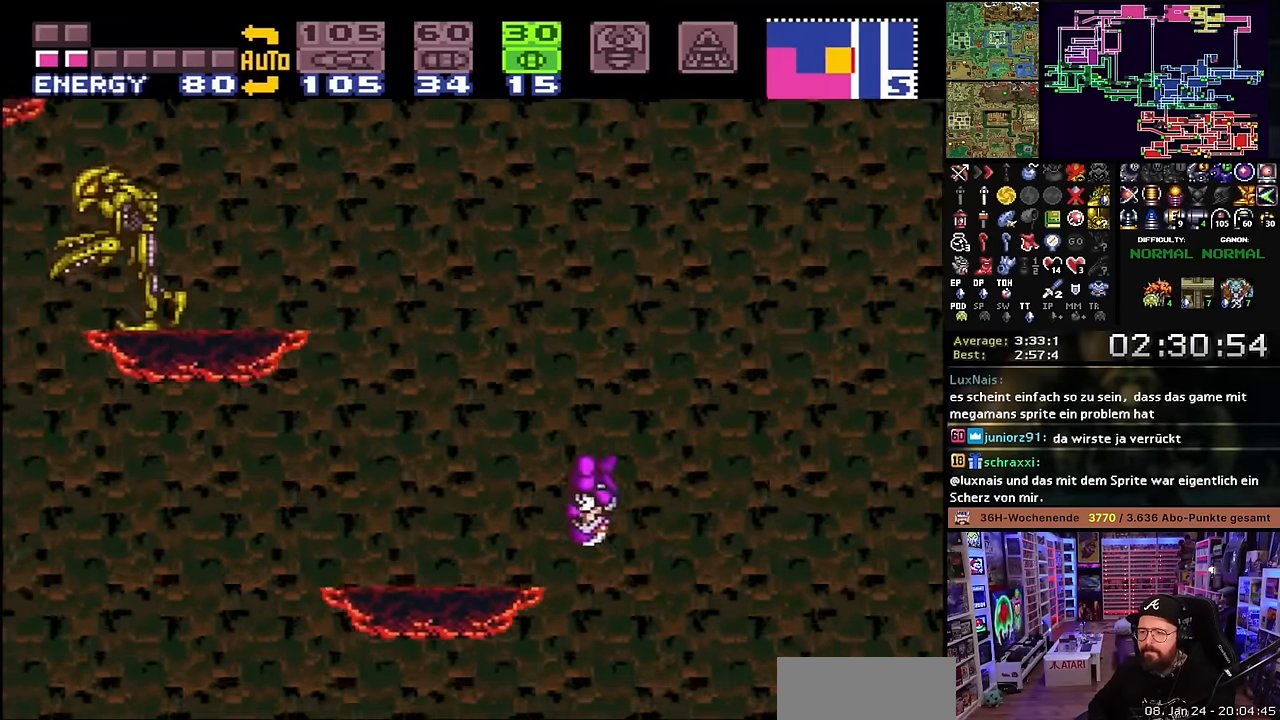
{"buttons": ["X", "DPAD_LEFT"], "events": [[50, "B", "up"]]}
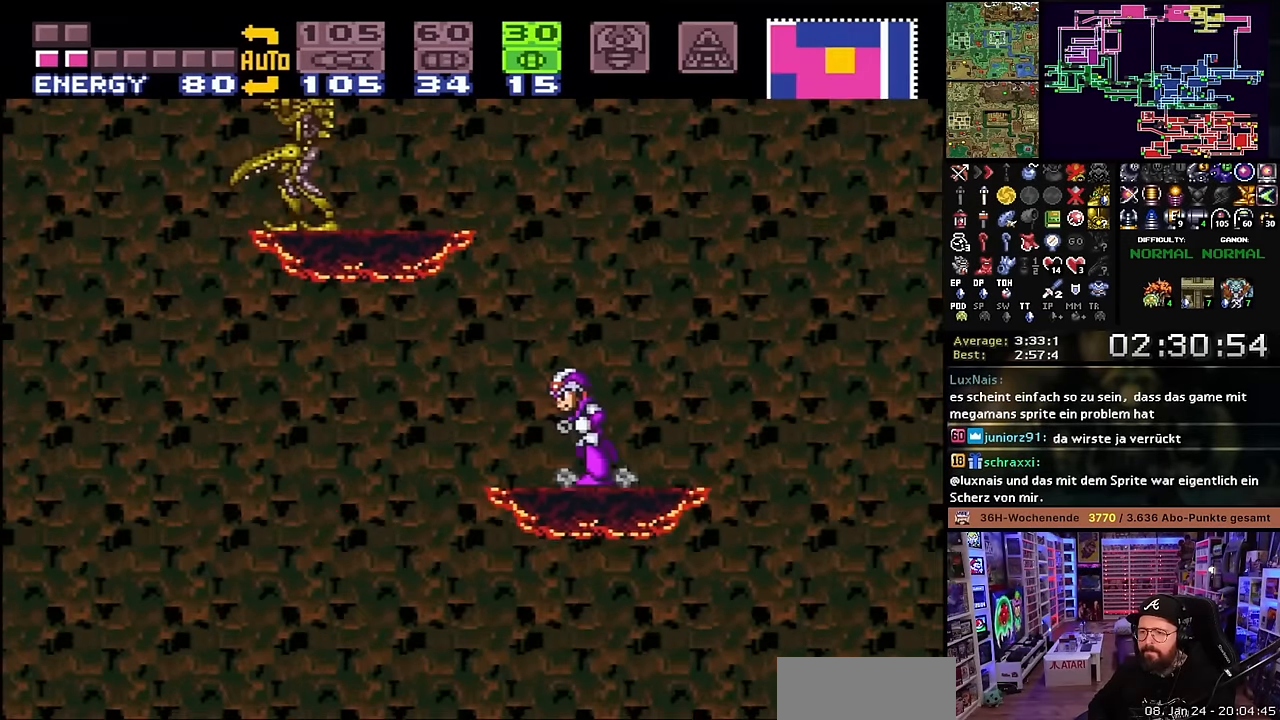
{"buttons": ["B", "X", "DPAD_LEFT"], "events": [[17, "B", "down"], [33, "X", "up"], [150, "DPAD_LEFT", "up"], [150, "START", "down"], [167, "DPAD_LEFT", "down"], [167, "START", "up"], [183, "X", "down"]]}
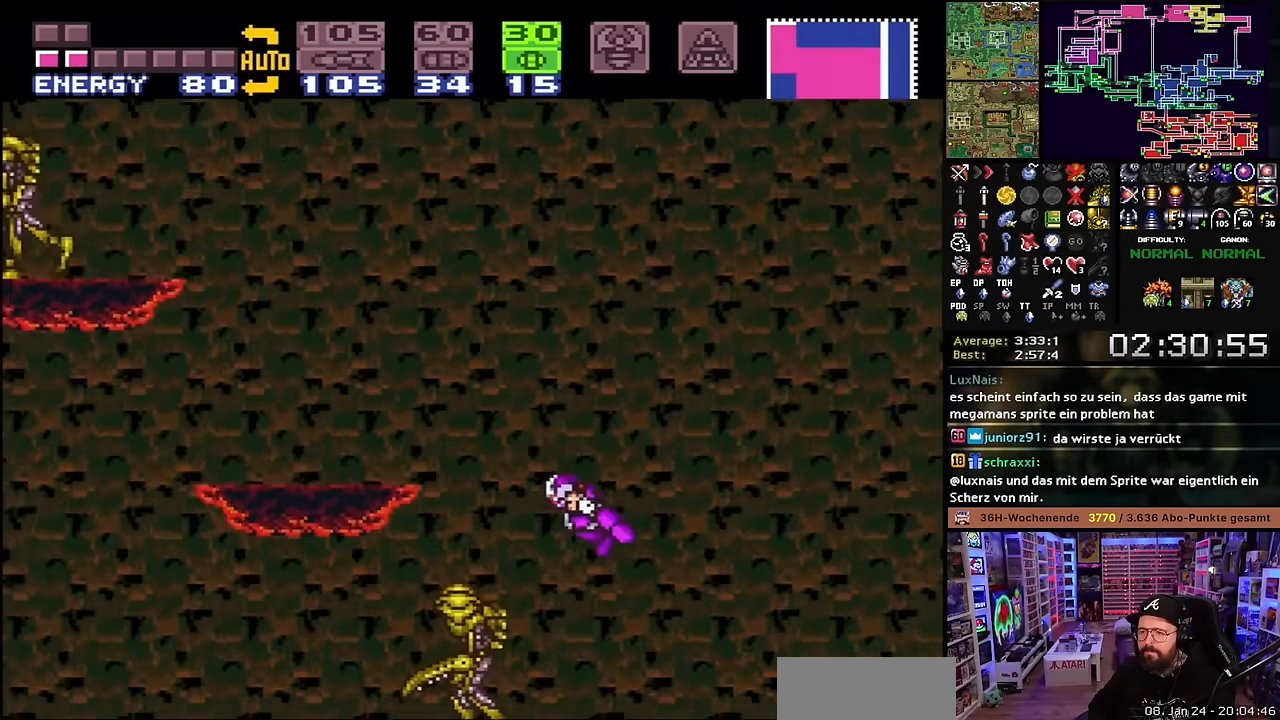
{"buttons": ["X", "DPAD_LEFT"], "events": [[417, "B", "up"]]}
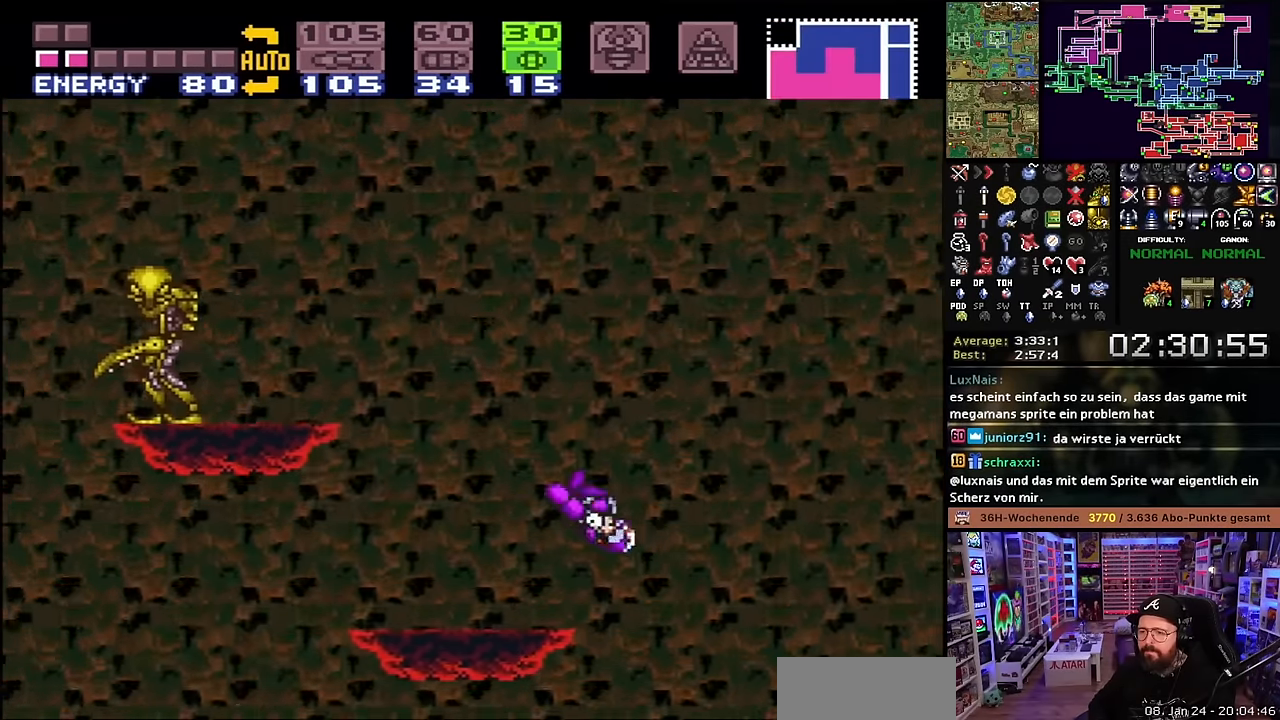
{"buttons": ["B", "X", "DPAD_LEFT"], "events": [[333, "B", "down"]]}
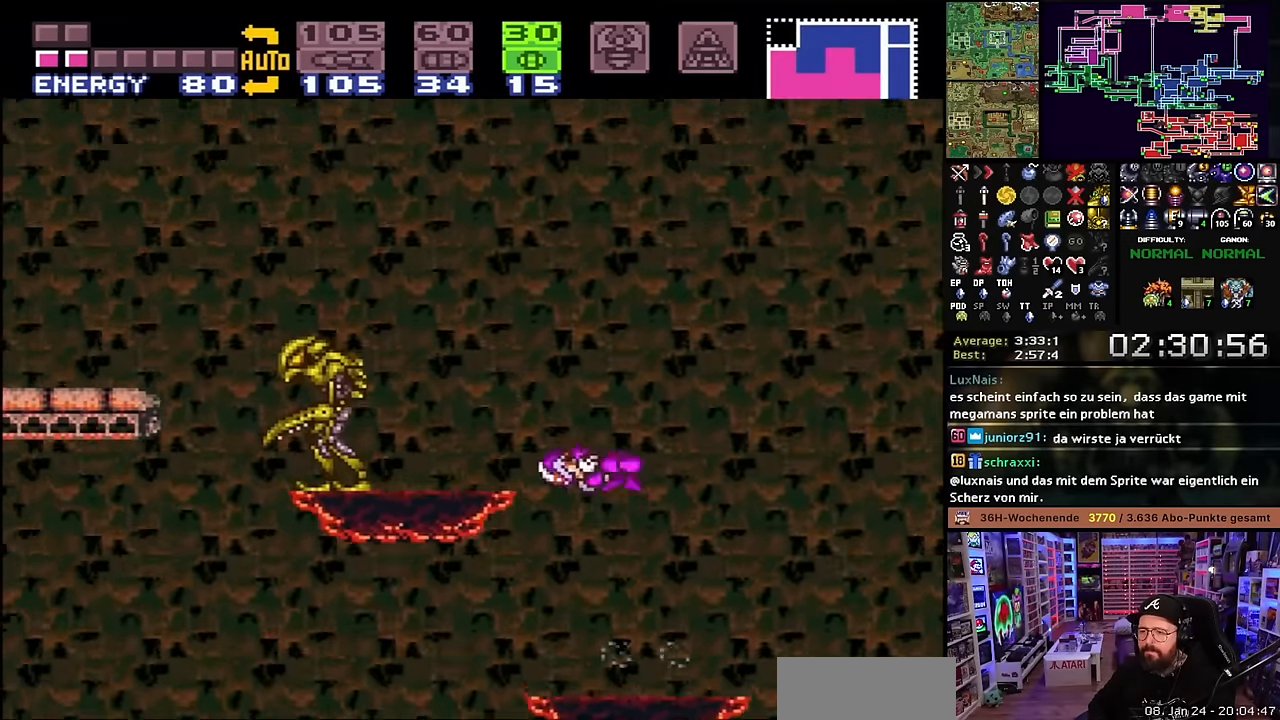
{"buttons": ["B", "X", "DPAD_LEFT"], "events": []}
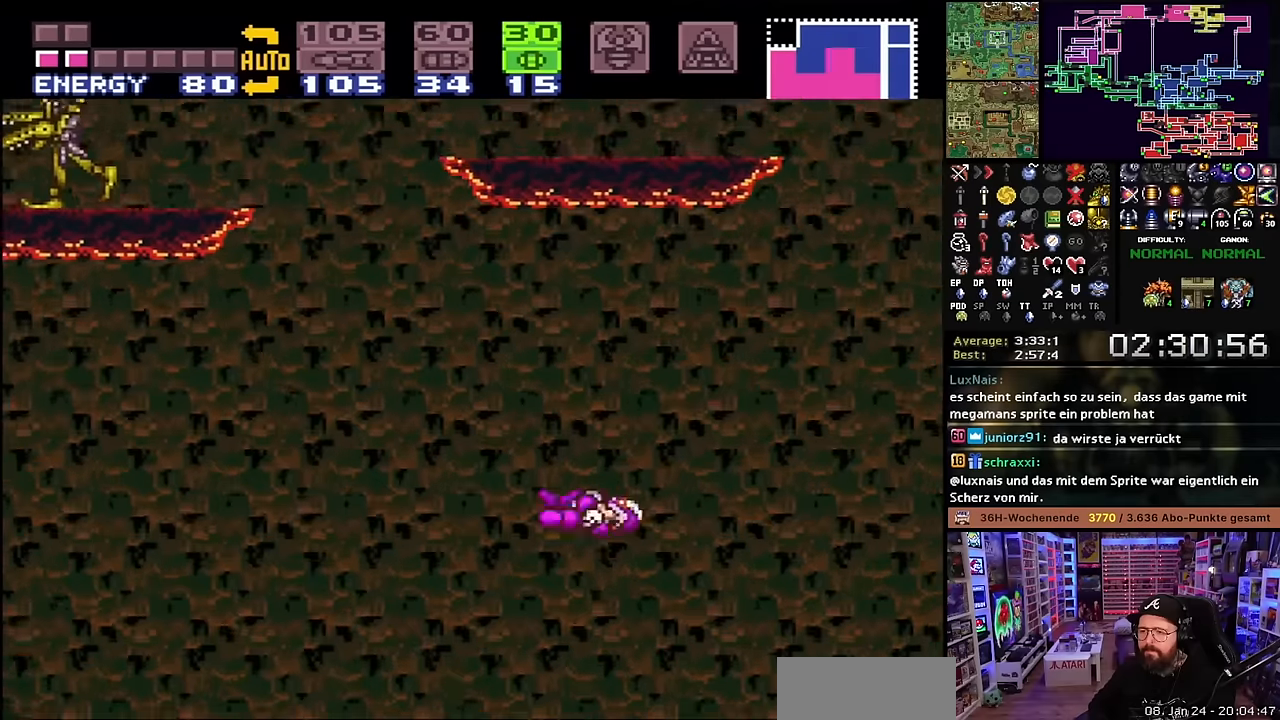
{"buttons": ["X", "DPAD_LEFT"], "events": [[383, "B", "up"], [450, "START", "down"], [467, "START", "up"]]}
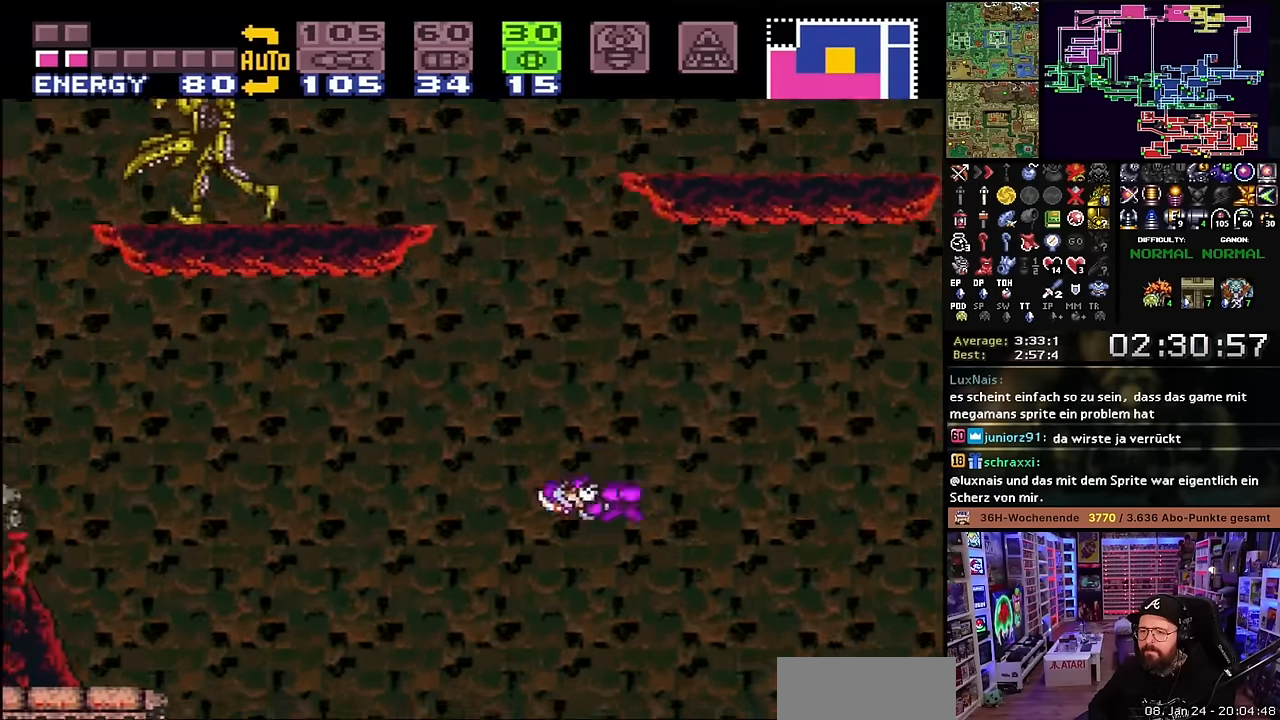
{"buttons": ["B", "DPAD_LEFT"], "events": [[367, "X", "up"], [383, "X", "down"], [500, "B", "down"], [500, "X", "up"]]}
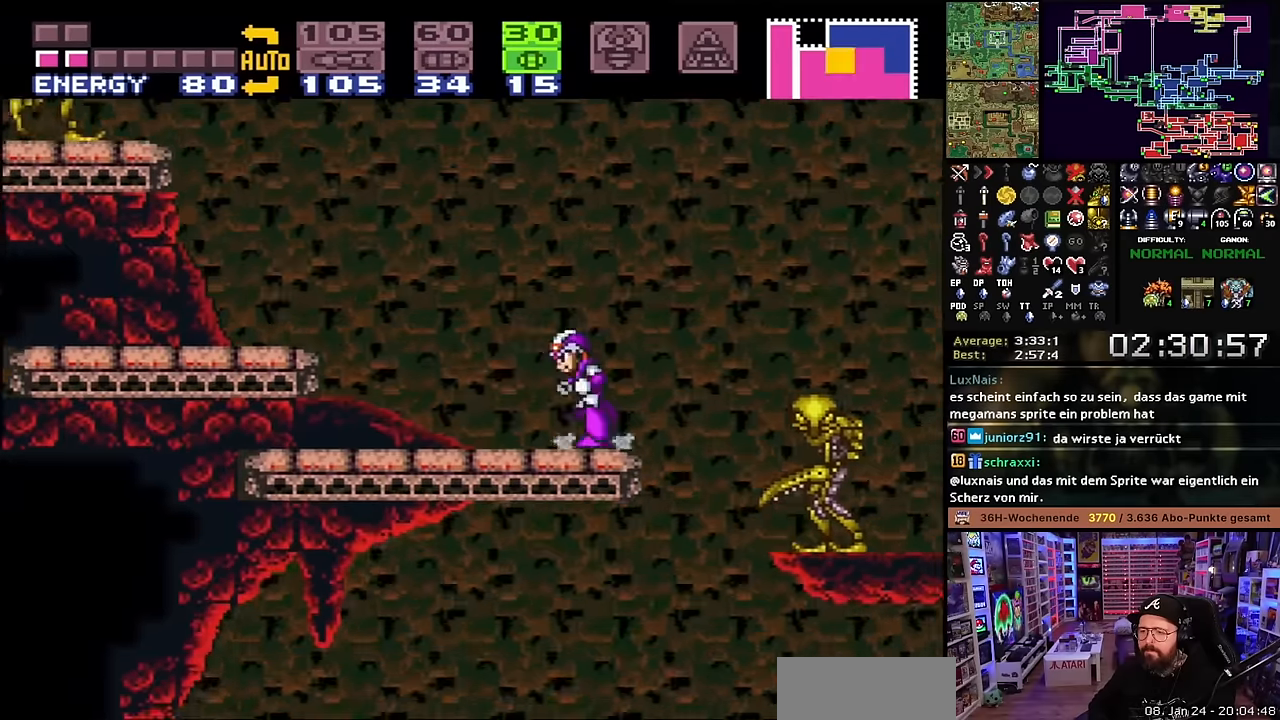
{"buttons": ["B", "X"], "events": [[33, "DPAD_LEFT", "up"], [33, "X", "down"], [67, "X", "up"], [100, "DPAD_RIGHT", "down"], [183, "X", "down"], [283, "X", "up"], [300, "X", "down"], [367, "DPAD_RIGHT", "up"]]}
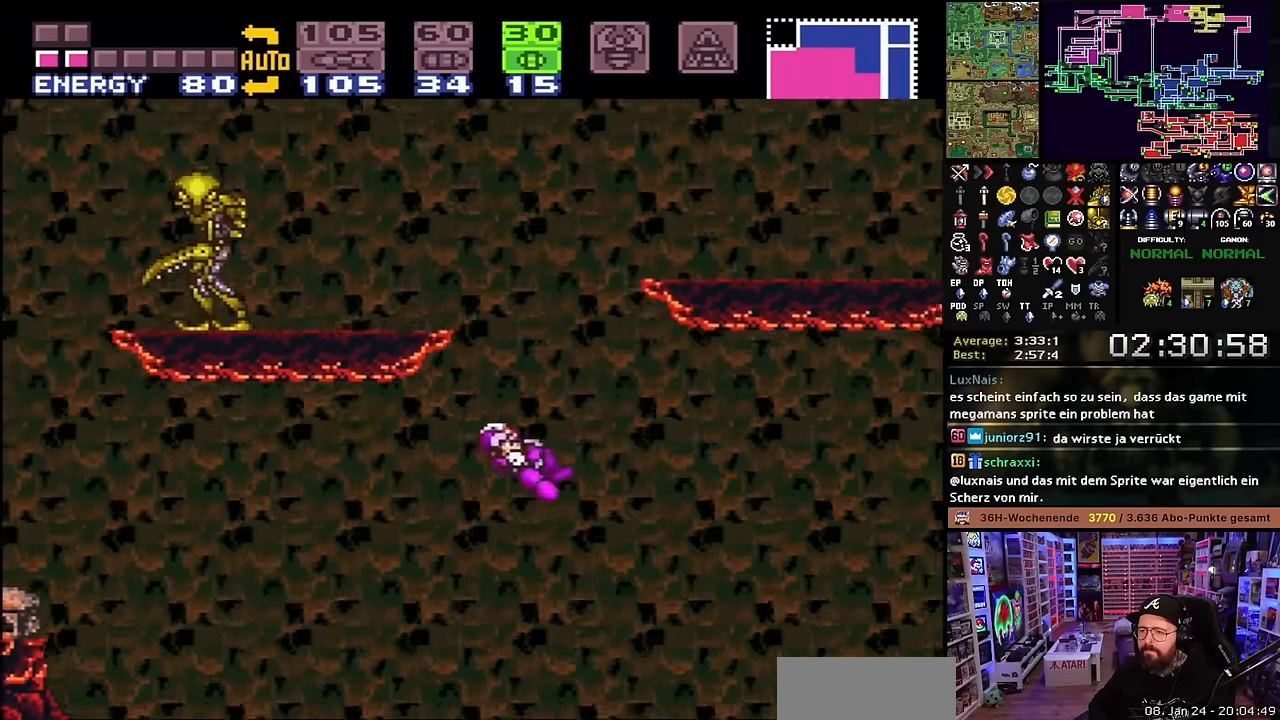
{"buttons": ["B", "DPAD_RIGHT"], "events": [[100, "DPAD_RIGHT", "down"], [283, "DPAD_RIGHT", "up"], [350, "DPAD_LEFT", "down"], [350, "X", "up"], [367, "B", "up"], [433, "B", "down"], [467, "DPAD_LEFT", "up"], [483, "DPAD_RIGHT", "down"]]}